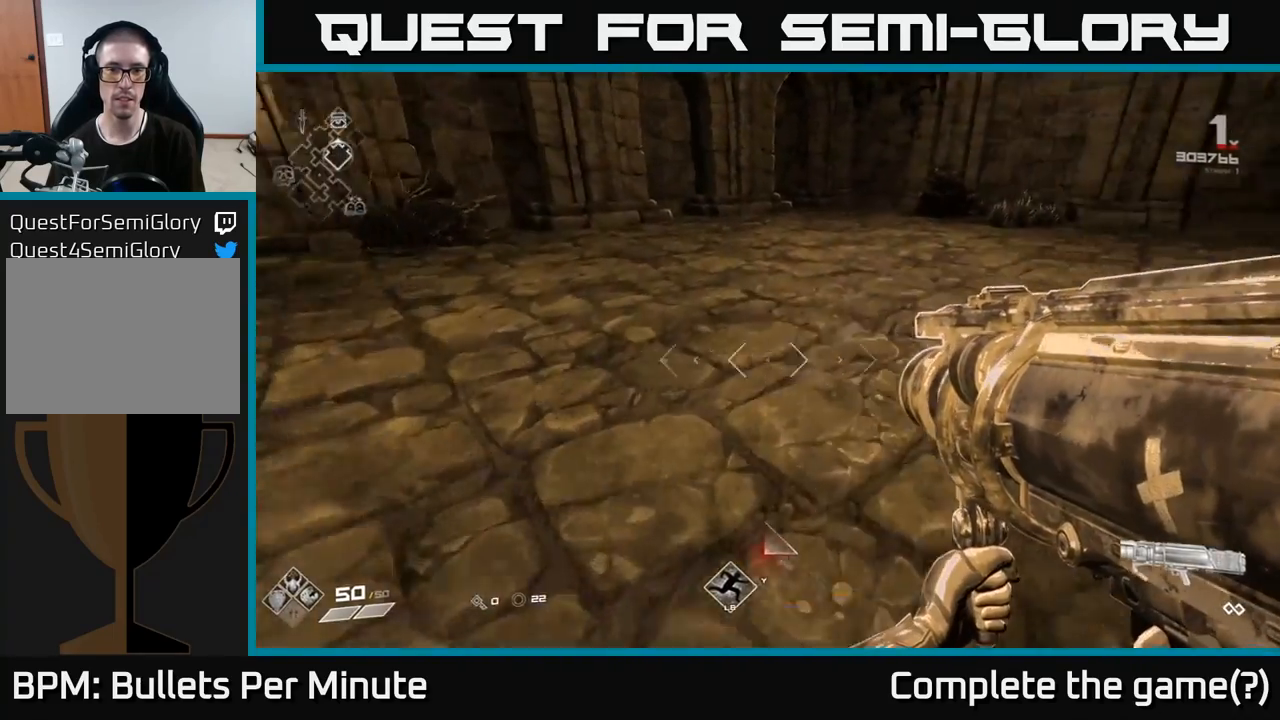
Gameplay with a controller (Xbox layout); each line is a JSON object with the inputs held at the frame after it. "events" lists button and stick changes between this image and that frame as [ms after this image, input, new state], when the widget could be followed in between.
{"buttons": [], "left_stick": "center", "right_stick": "center", "events": [[67, "right_stick", "up-right"], [183, "right_stick", "center"], [200, "left_stick", "center"]]}
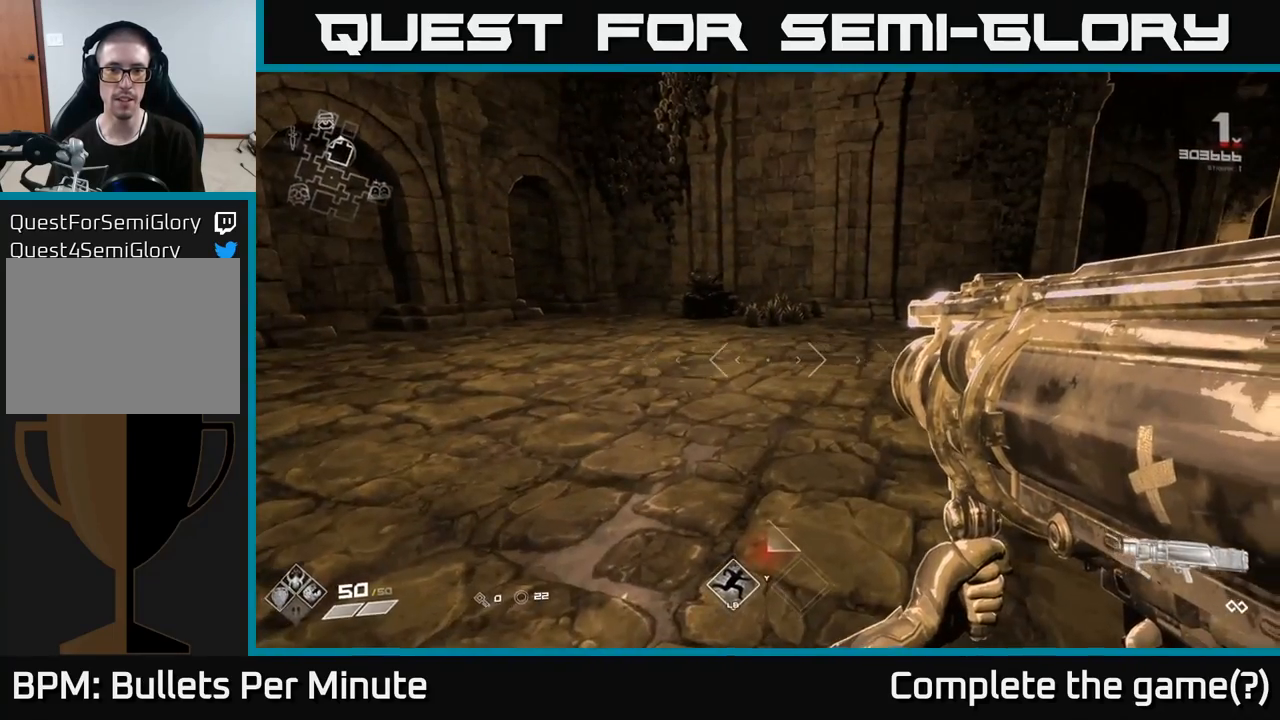
{"buttons": [], "left_stick": "up", "right_stick": "center", "events": [[17, "left_stick", "up-right"], [100, "right_stick", "right"], [167, "left_stick", "up"], [383, "right_stick", "center"]]}
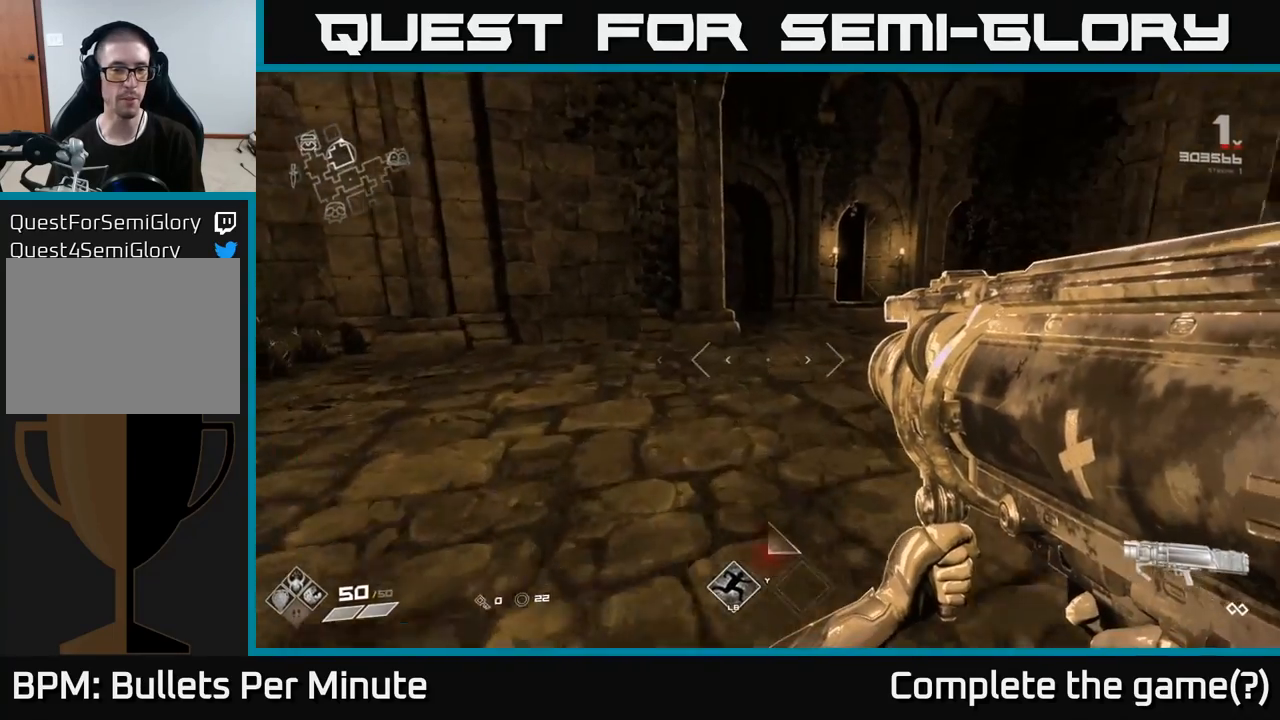
{"buttons": [], "left_stick": "up-right", "right_stick": "center", "events": [[200, "left_stick", "up-right"]]}
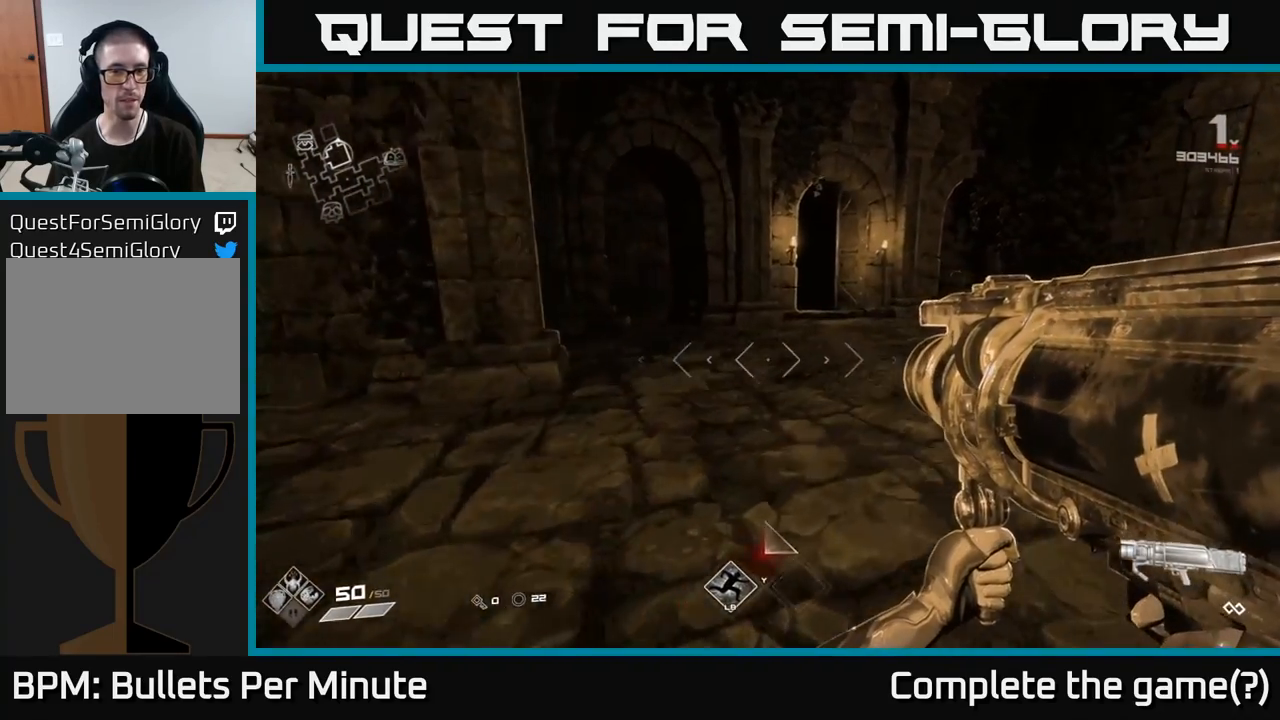
{"buttons": [], "left_stick": "up-right", "right_stick": "center", "events": []}
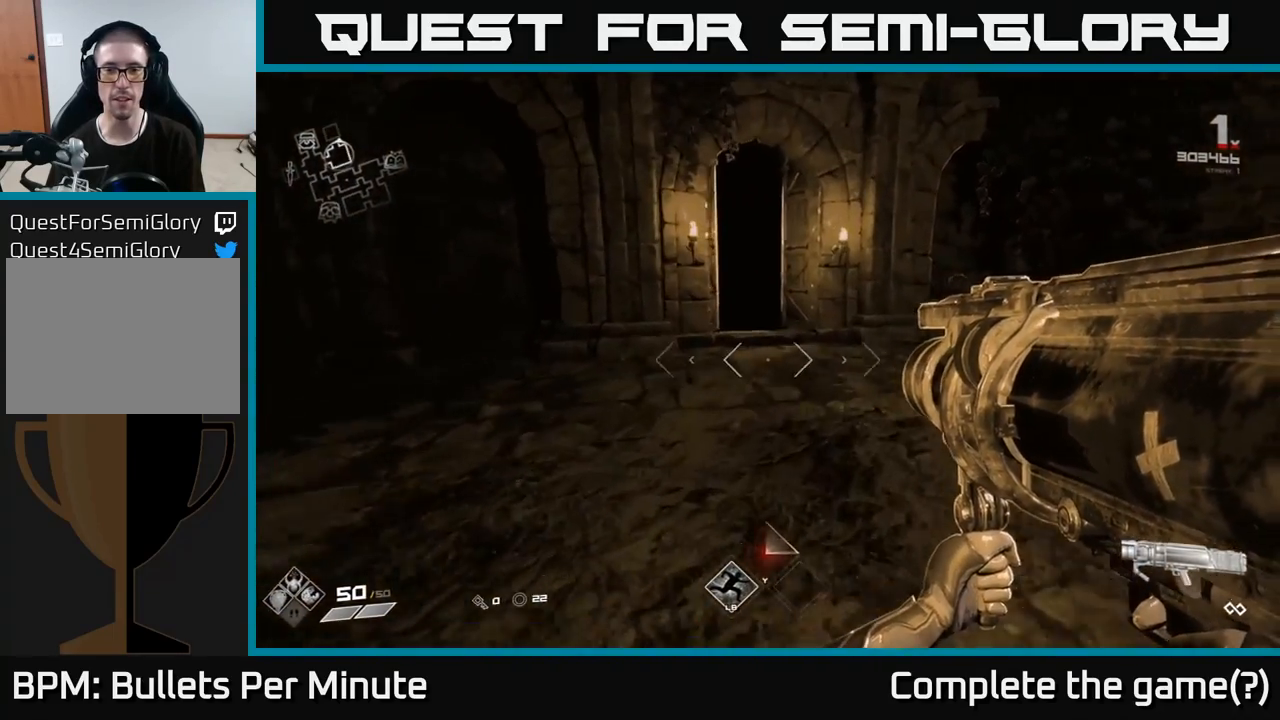
{"buttons": ["SELECT"], "left_stick": "center", "right_stick": "center", "events": [[217, "left_stick", "center"], [383, "SELECT", "down"]]}
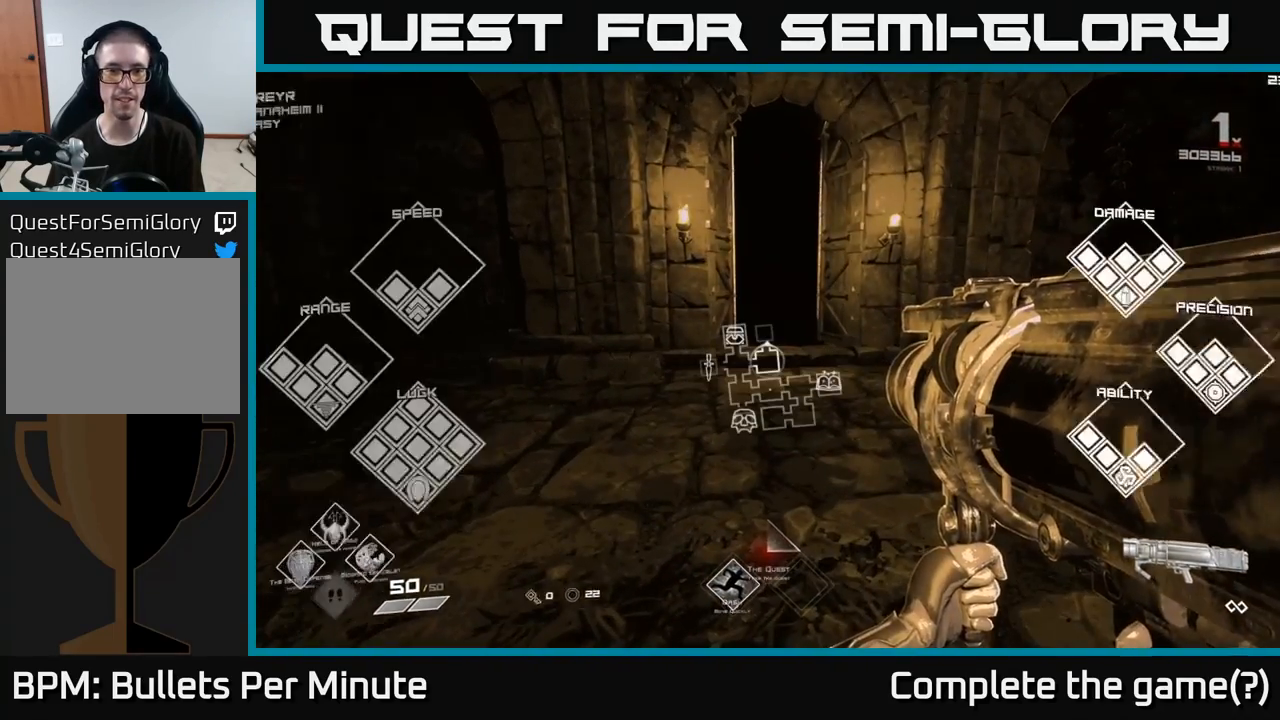
{"buttons": ["SELECT"], "left_stick": "center", "right_stick": "center", "events": []}
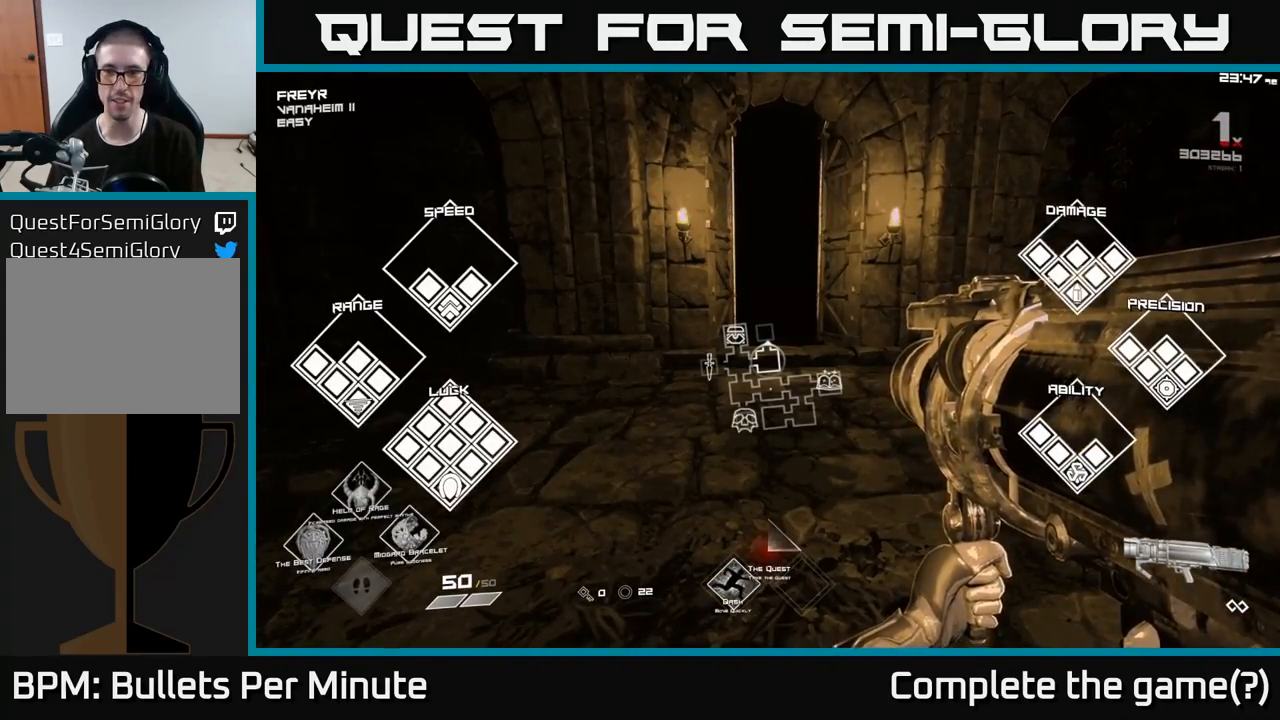
{"buttons": ["SELECT"], "left_stick": "center", "right_stick": "center", "events": []}
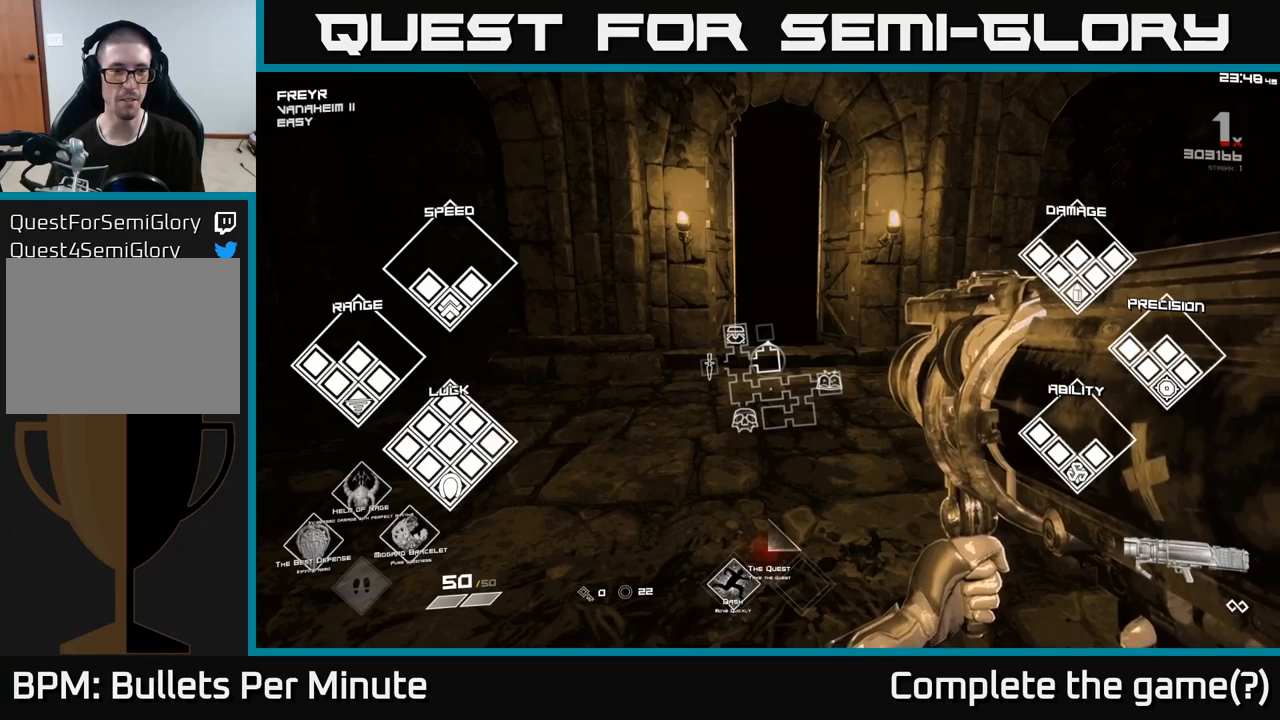
{"buttons": ["SELECT"], "left_stick": "center", "right_stick": "center", "events": []}
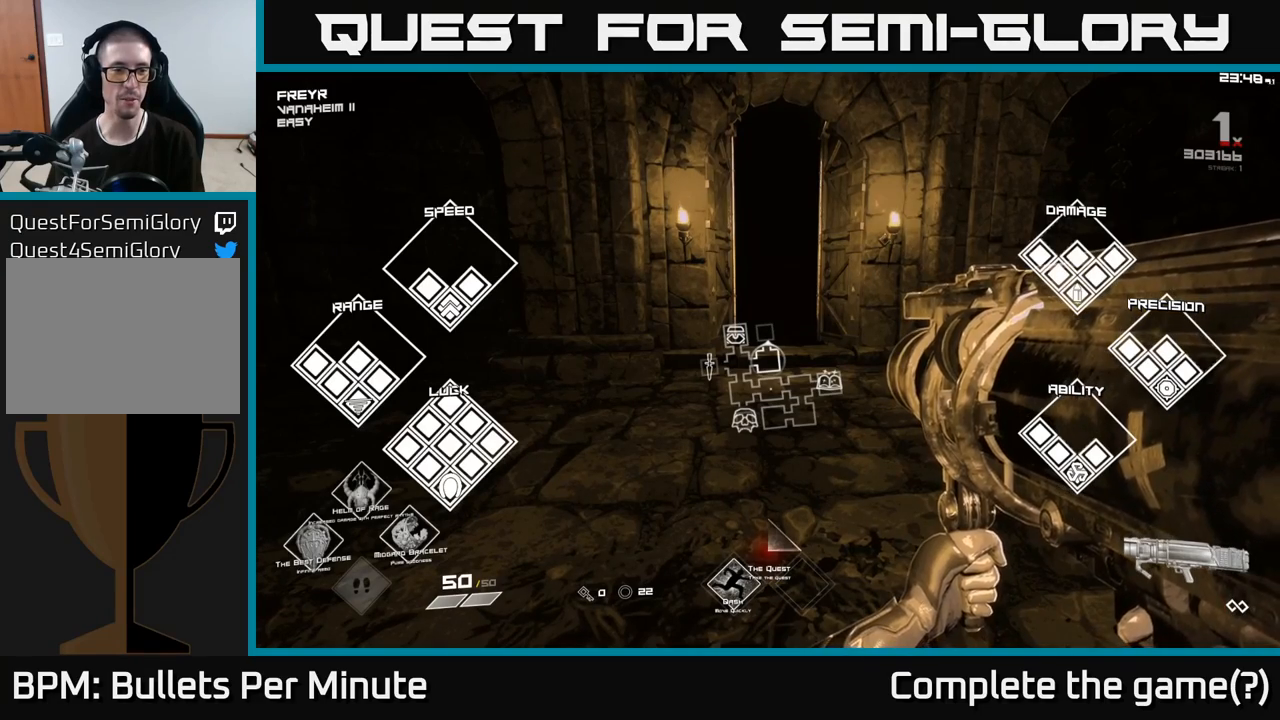
{"buttons": ["SELECT"], "left_stick": "center", "right_stick": "center", "events": []}
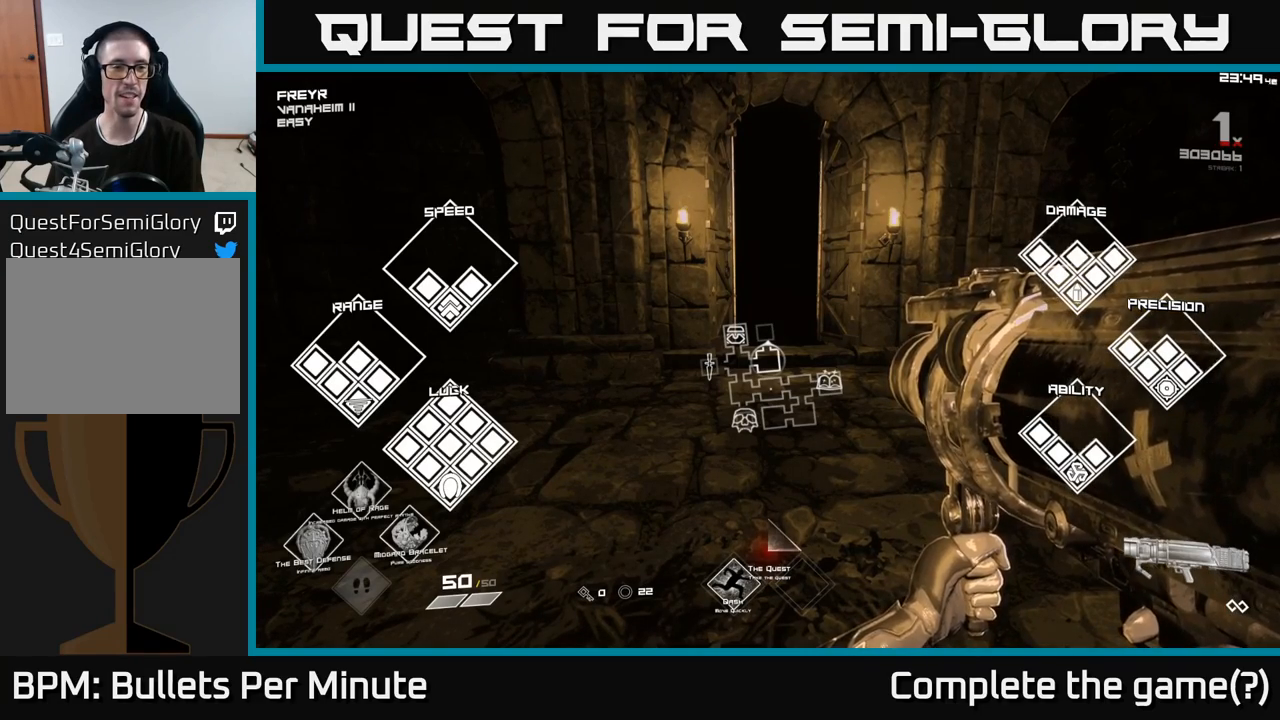
{"buttons": ["SELECT"], "left_stick": "center", "right_stick": "center", "events": []}
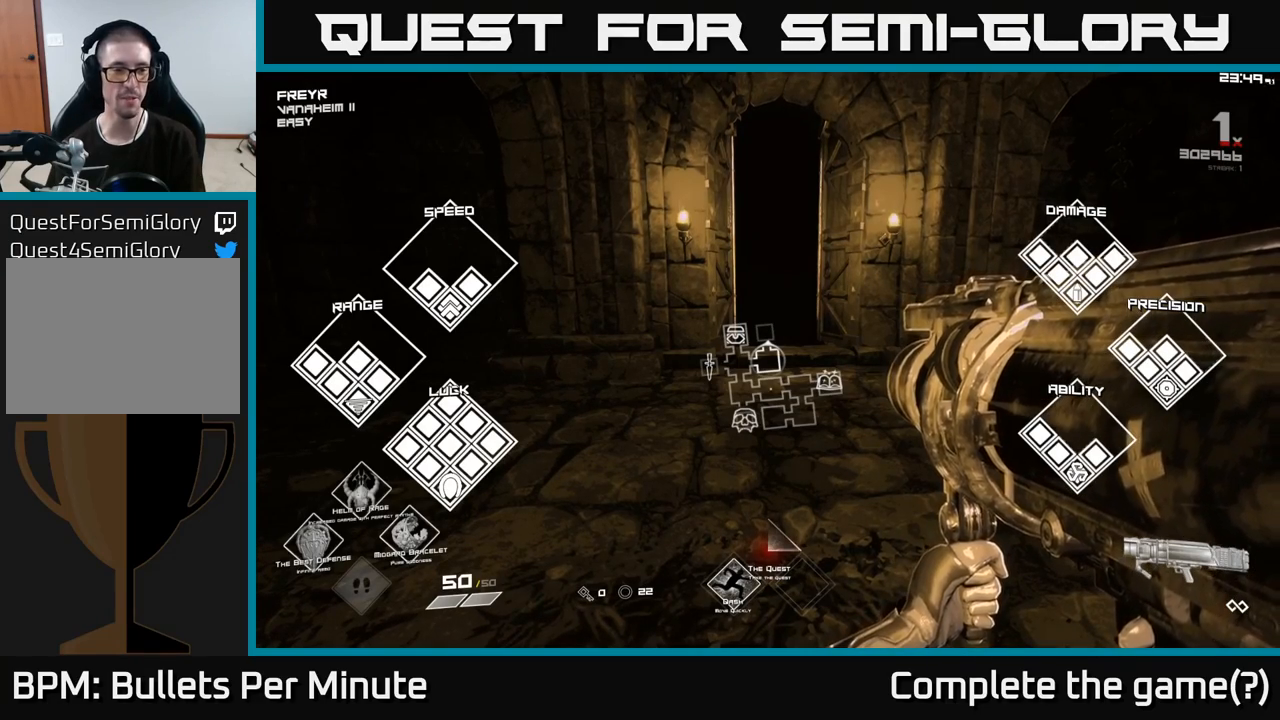
{"buttons": ["SELECT"], "left_stick": "center", "right_stick": "center", "events": []}
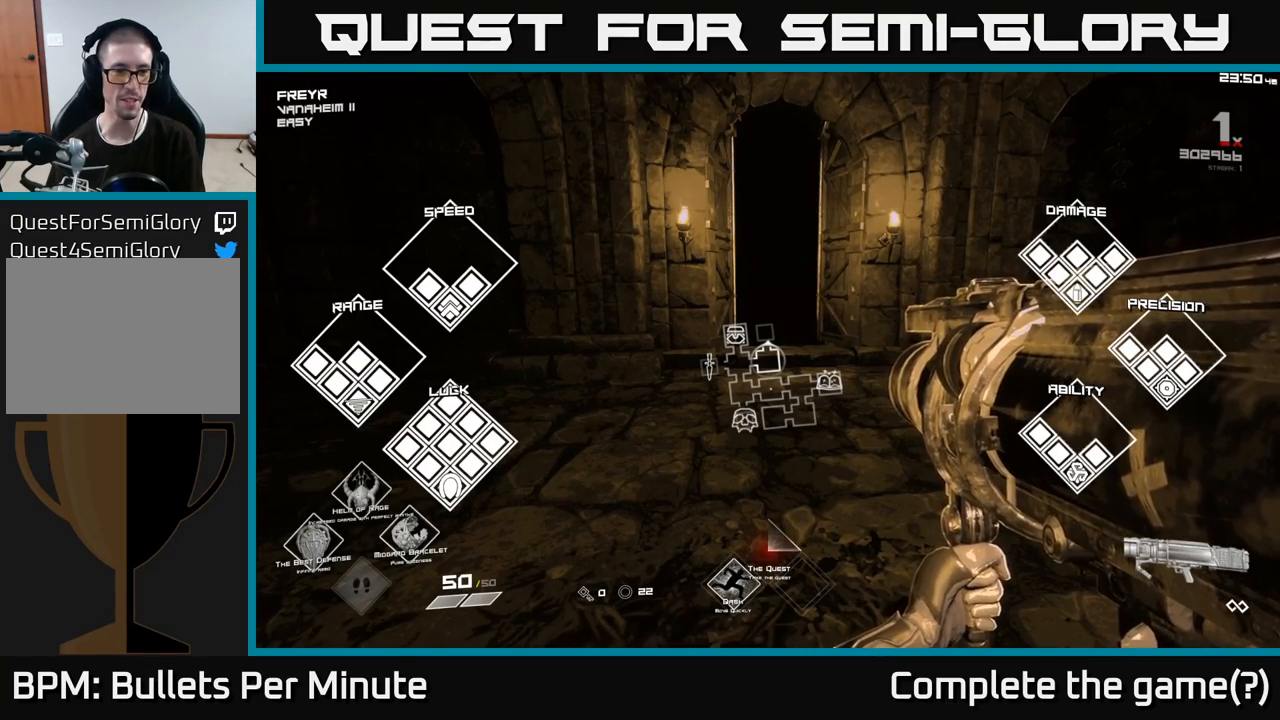
{"buttons": ["SELECT"], "left_stick": "center", "right_stick": "center", "events": []}
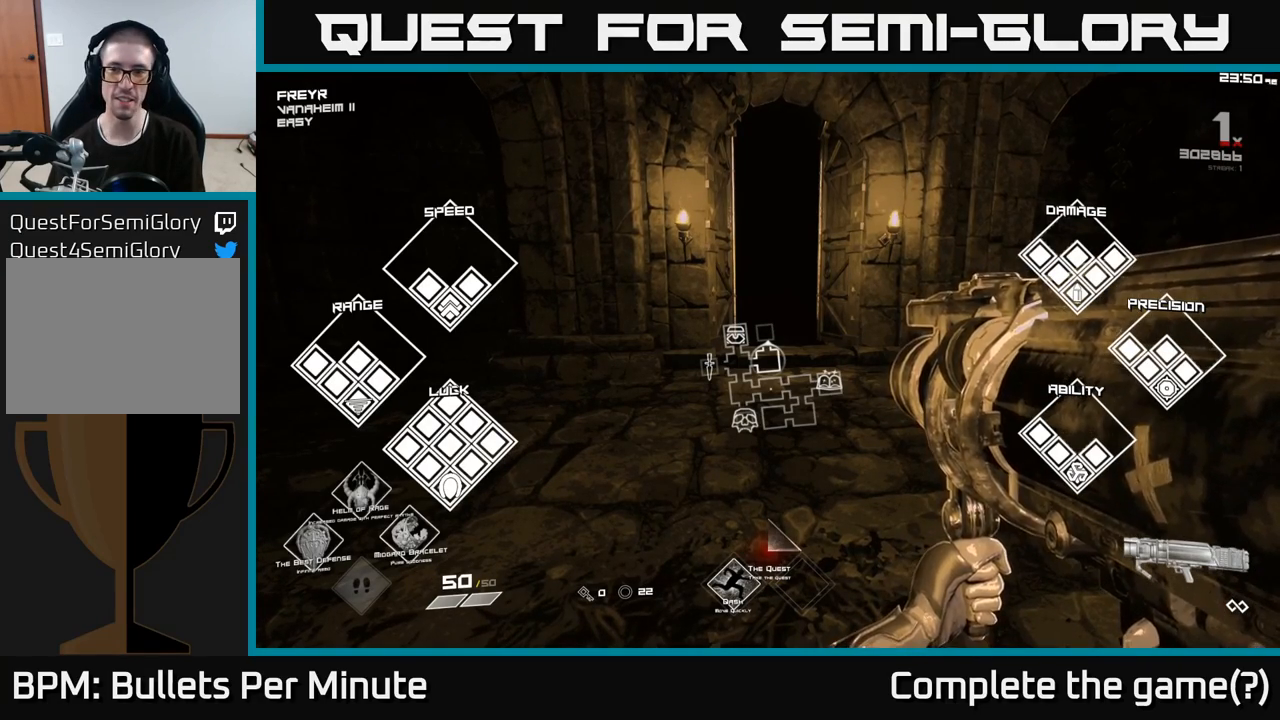
{"buttons": ["SELECT"], "left_stick": "center", "right_stick": "center", "events": []}
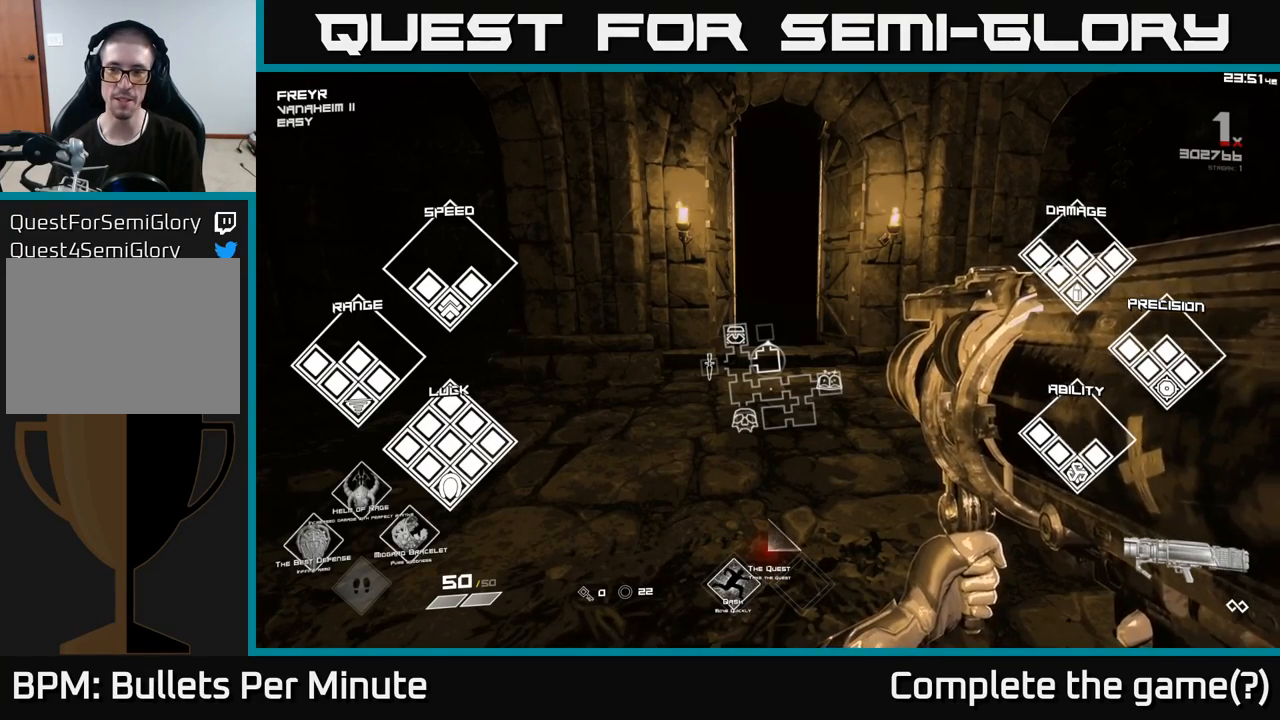
{"buttons": ["SELECT"], "left_stick": "center", "right_stick": "center", "events": []}
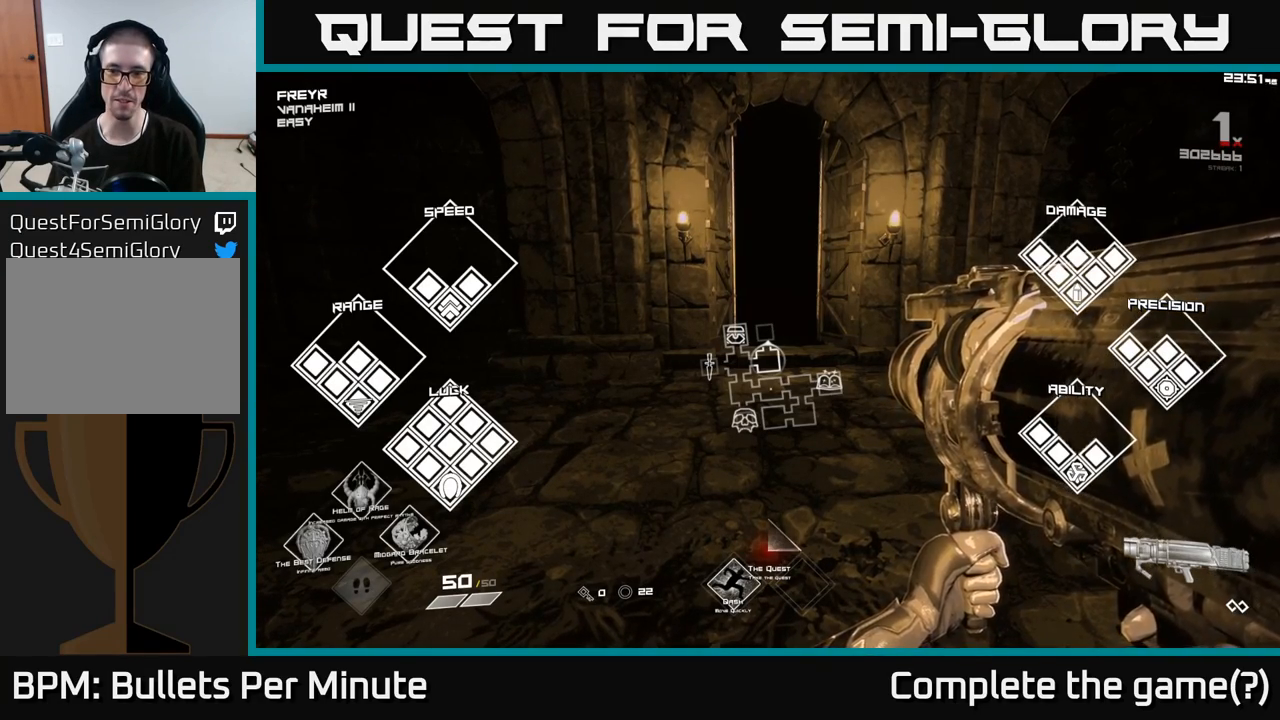
{"buttons": ["SELECT"], "left_stick": "center", "right_stick": "center", "events": []}
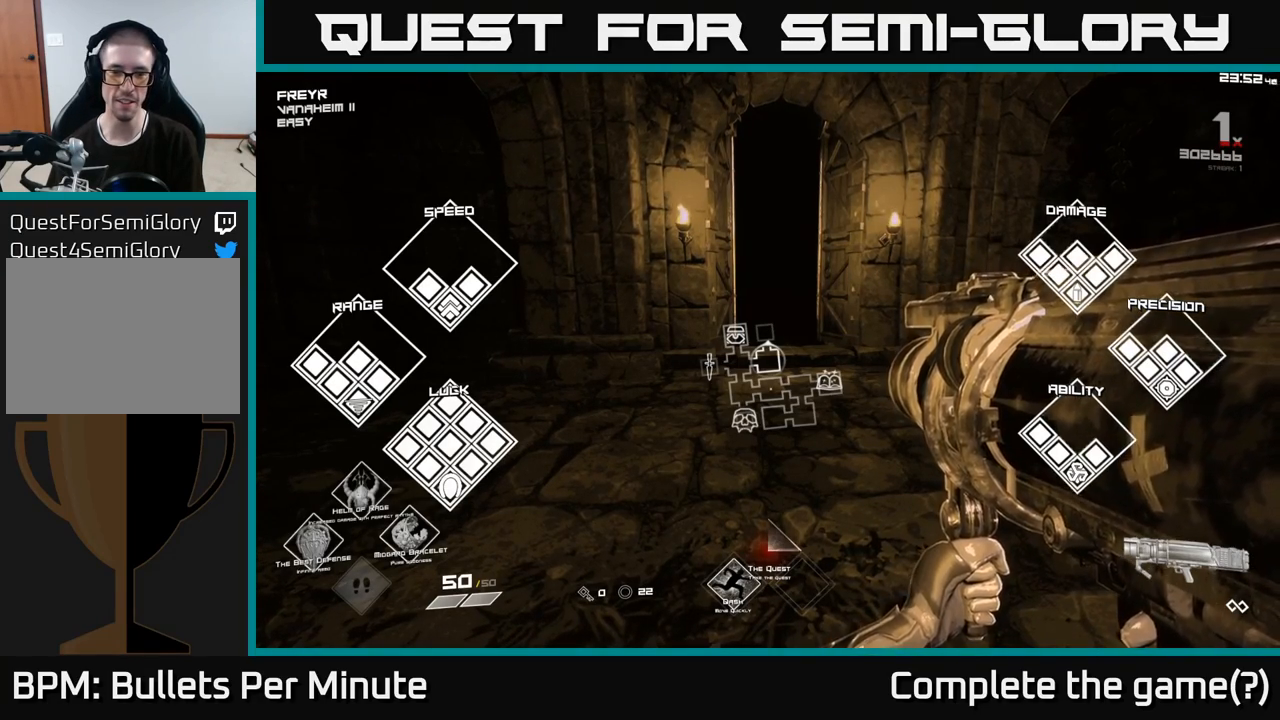
{"buttons": [], "left_stick": "up", "right_stick": "center", "events": [[33, "SELECT", "up"], [250, "left_stick", "up-right"], [350, "left_stick", "up"]]}
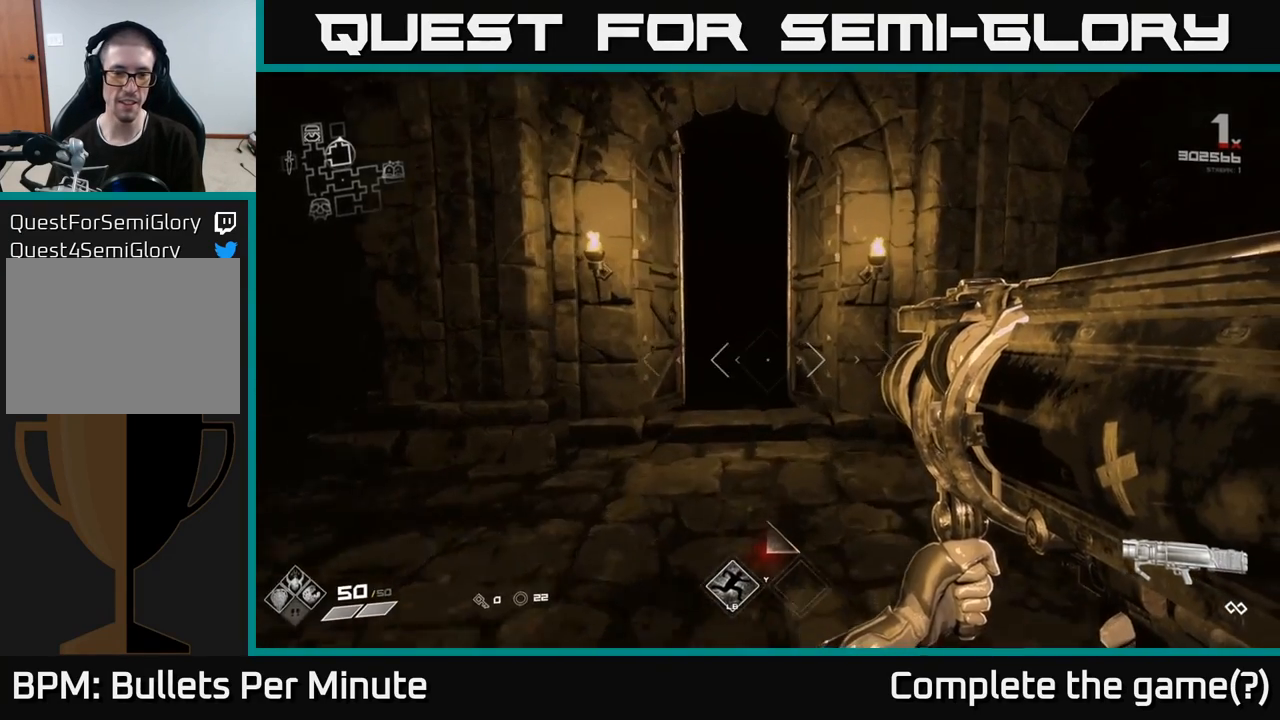
{"buttons": [], "left_stick": "up", "right_stick": "center", "events": [[117, "right_stick", "down-left"], [233, "right_stick", "center"]]}
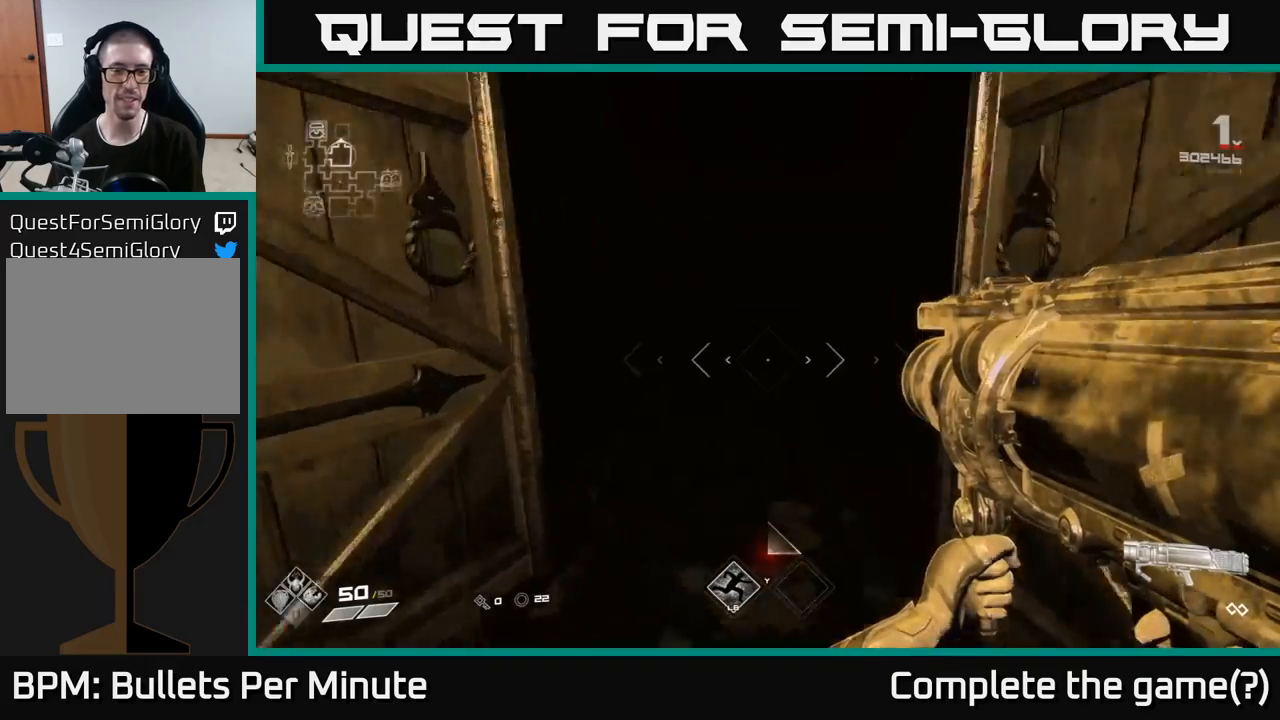
{"buttons": [], "left_stick": "up", "right_stick": "center", "events": []}
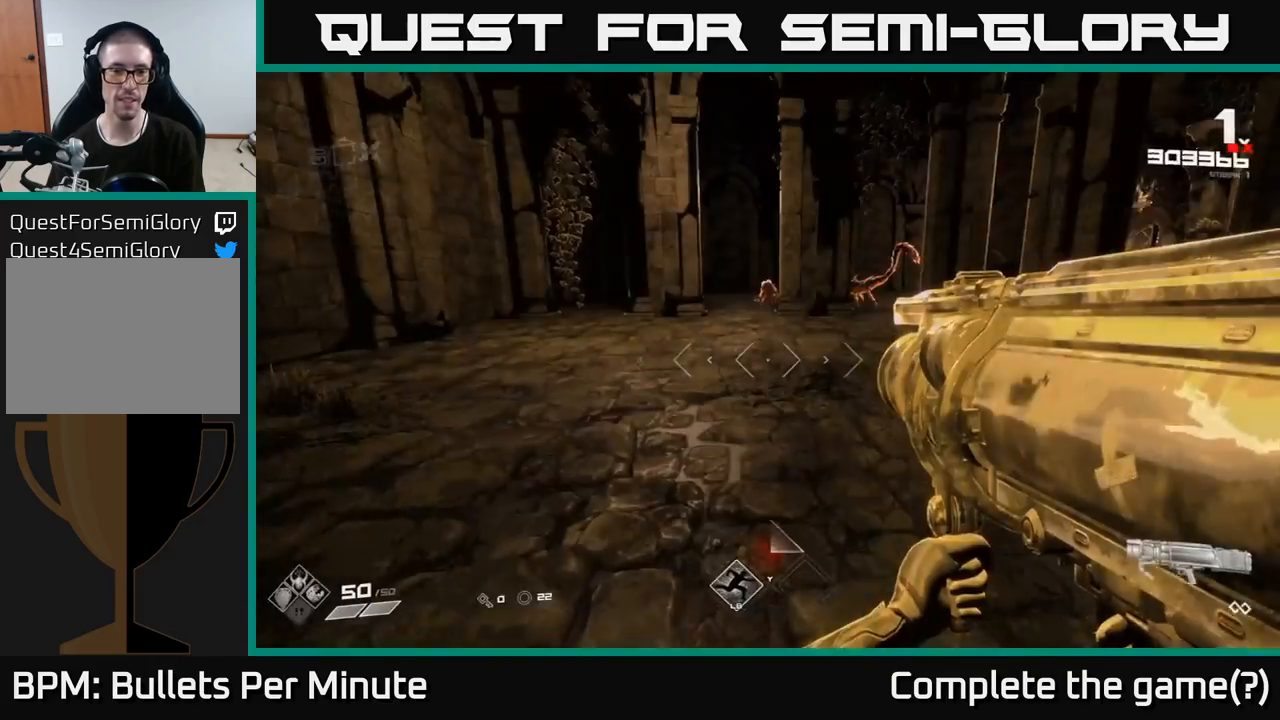
{"buttons": [], "left_stick": "center", "right_stick": "center", "events": [[250, "left_stick", "center"], [317, "right_stick", "up"], [333, "left_stick", "up"], [433, "right_stick", "center"], [467, "left_stick", "center"]]}
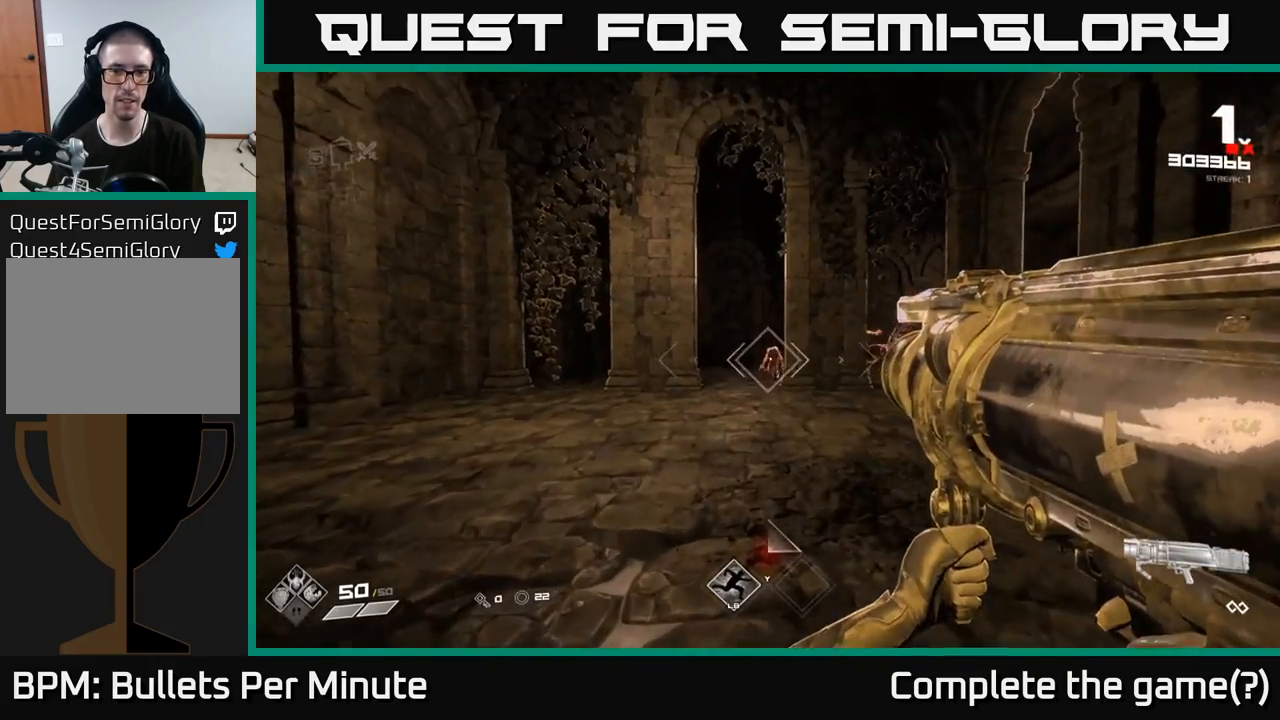
{"buttons": [], "left_stick": "center", "right_stick": "center", "events": [[167, "R2", "down"], [233, "R2", "up"], [367, "right_stick", "right"], [500, "right_stick", "center"]]}
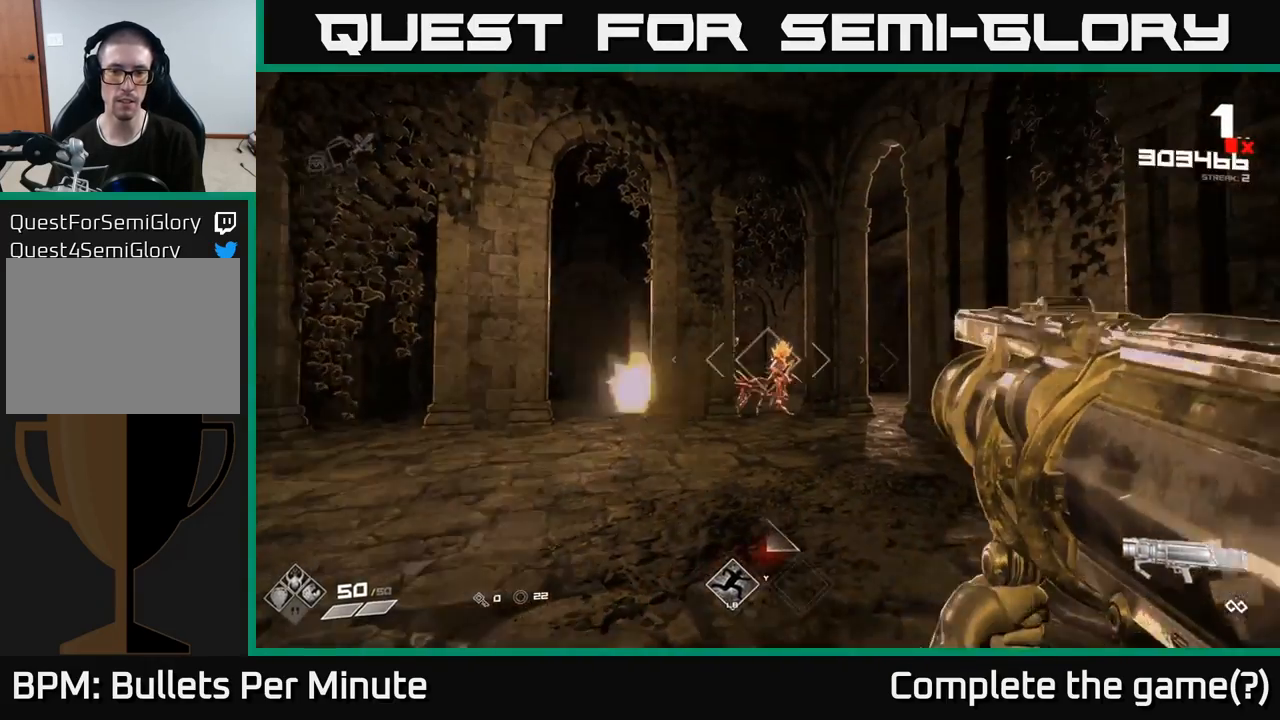
{"buttons": [], "left_stick": "center", "right_stick": "center", "events": [[83, "left_stick", "left"], [200, "left_stick", "center"], [233, "right_stick", "right"], [300, "R2", "down"], [317, "right_stick", "center"], [367, "R2", "up"], [367, "left_stick", "left"], [467, "left_stick", "center"]]}
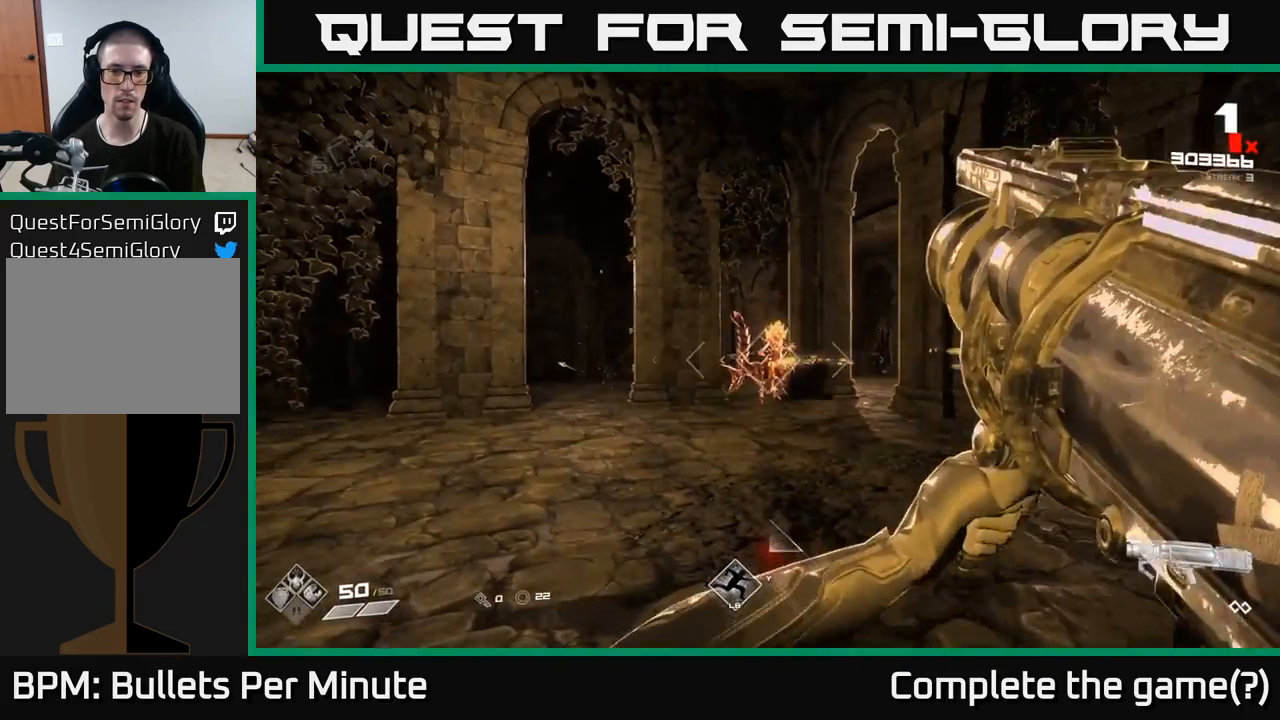
{"buttons": [], "left_stick": "left", "right_stick": "center", "events": [[117, "right_stick", "right"], [150, "left_stick", "left"], [500, "right_stick", "center"]]}
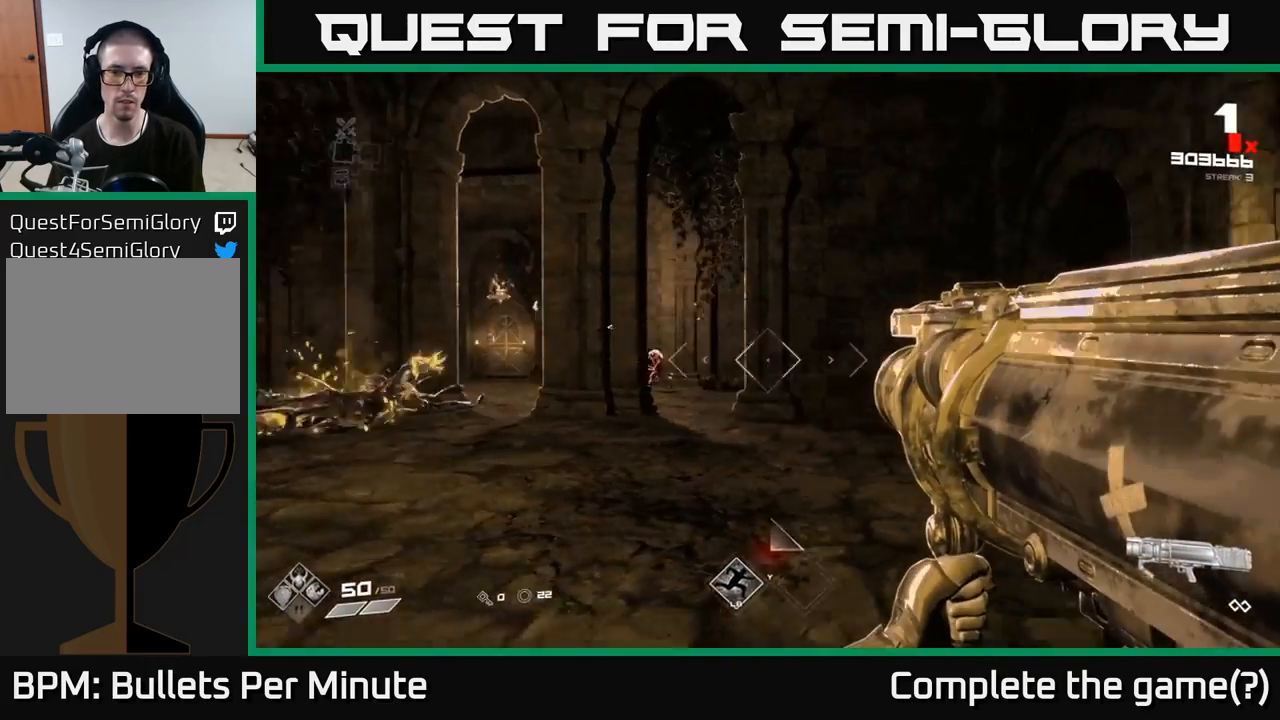
{"buttons": [], "left_stick": "up-right", "right_stick": "center", "events": [[400, "left_stick", "up"], [450, "left_stick", "up-right"]]}
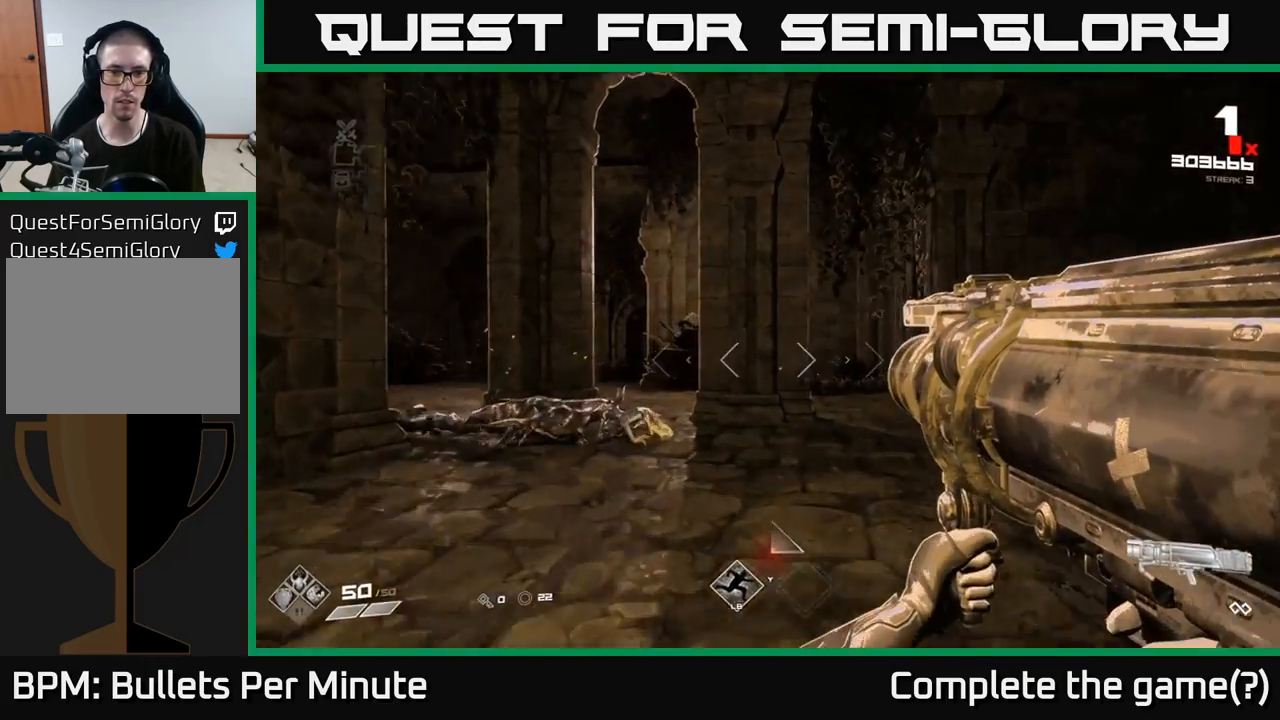
{"buttons": [], "left_stick": "down-right", "right_stick": "center", "events": [[233, "R2", "down"], [250, "left_stick", "center"], [317, "R2", "up"], [400, "left_stick", "right"], [450, "left_stick", "down-right"]]}
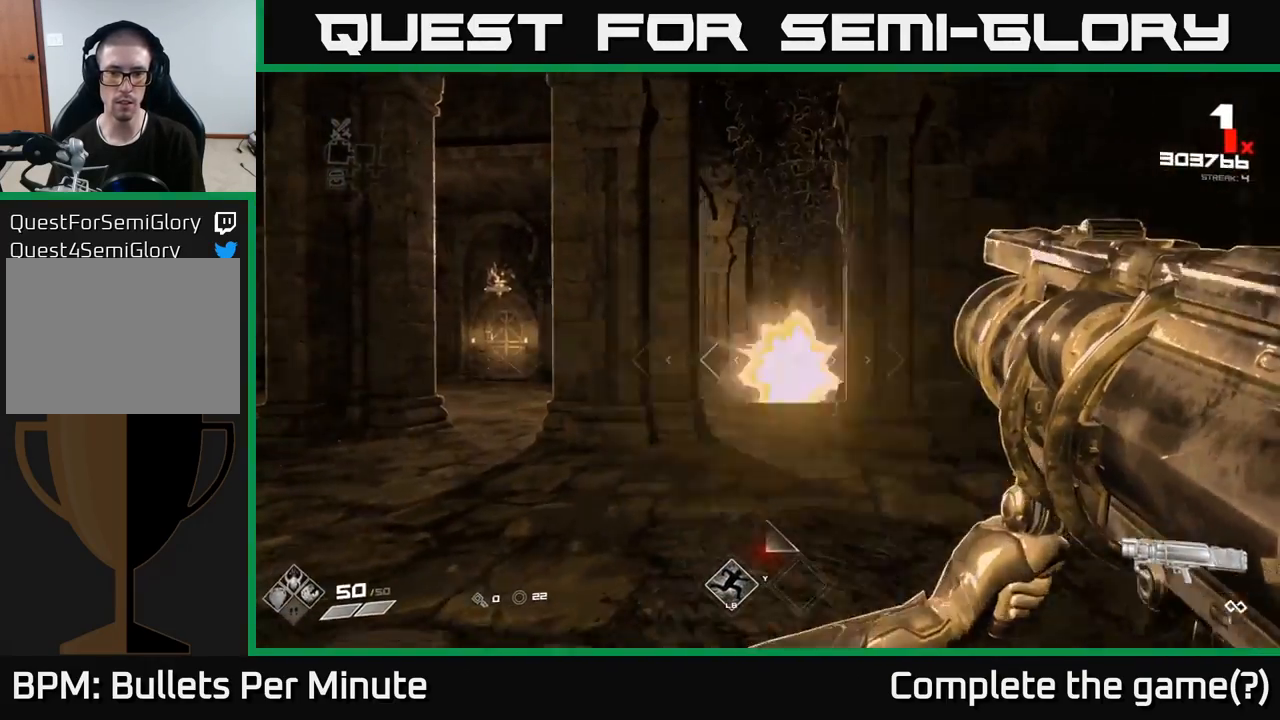
{"buttons": [], "left_stick": "up-right", "right_stick": "center", "events": [[150, "left_stick", "down"], [317, "left_stick", "right"], [317, "right_stick", "left"], [500, "left_stick", "up-right"], [500, "right_stick", "center"]]}
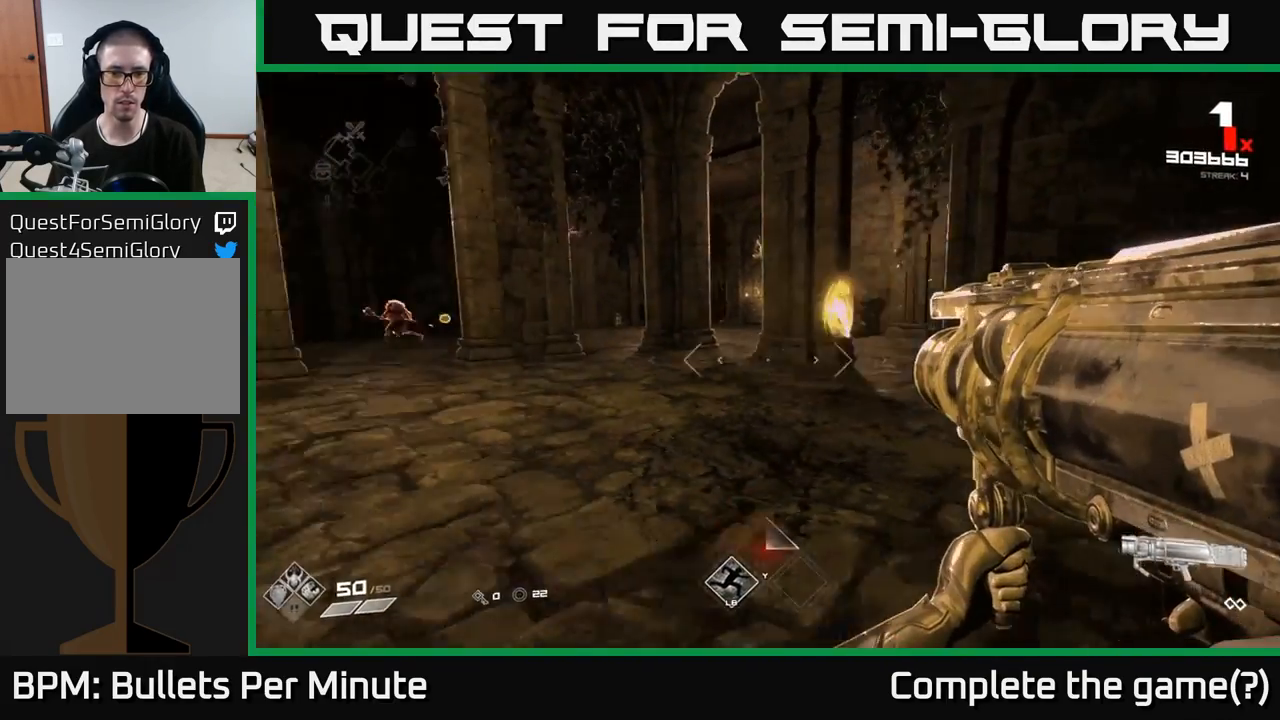
{"buttons": [], "left_stick": "up", "right_stick": "left", "events": [[283, "right_stick", "left"], [467, "left_stick", "up"]]}
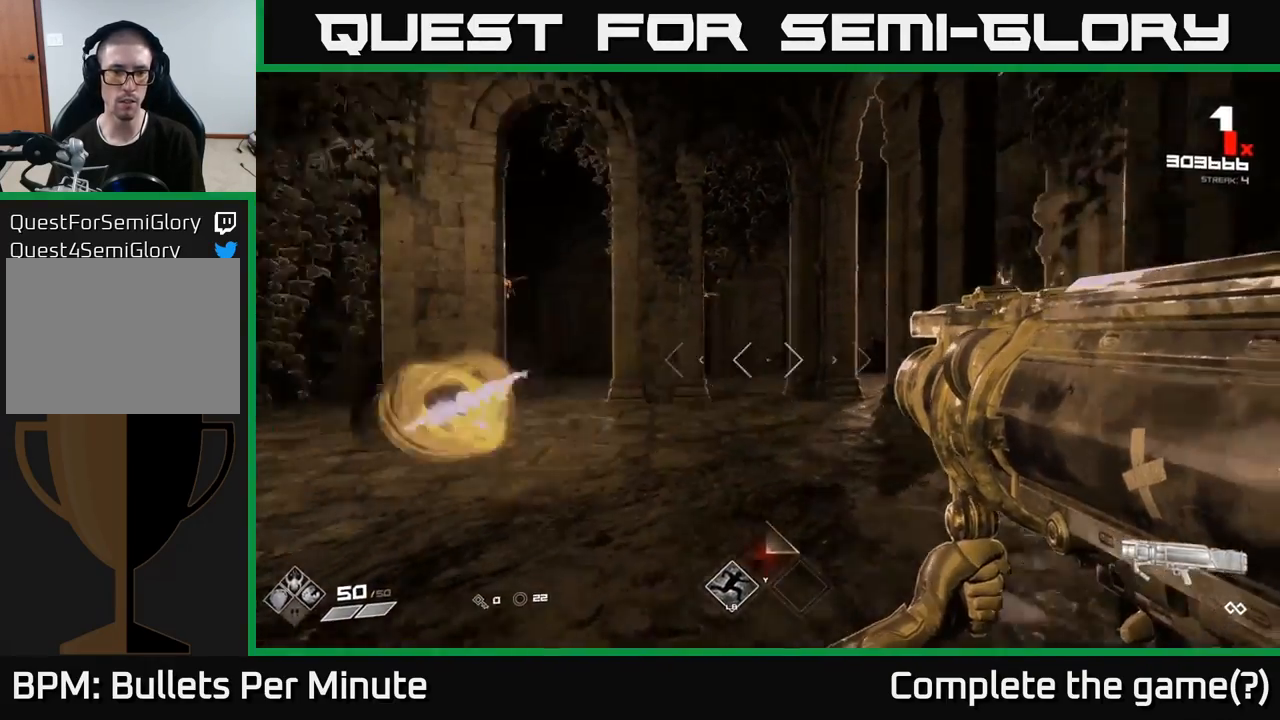
{"buttons": [], "left_stick": "center", "right_stick": "center", "events": [[83, "R2", "down"], [83, "right_stick", "center"], [183, "R2", "up"], [200, "left_stick", "up-right"], [483, "left_stick", "center"]]}
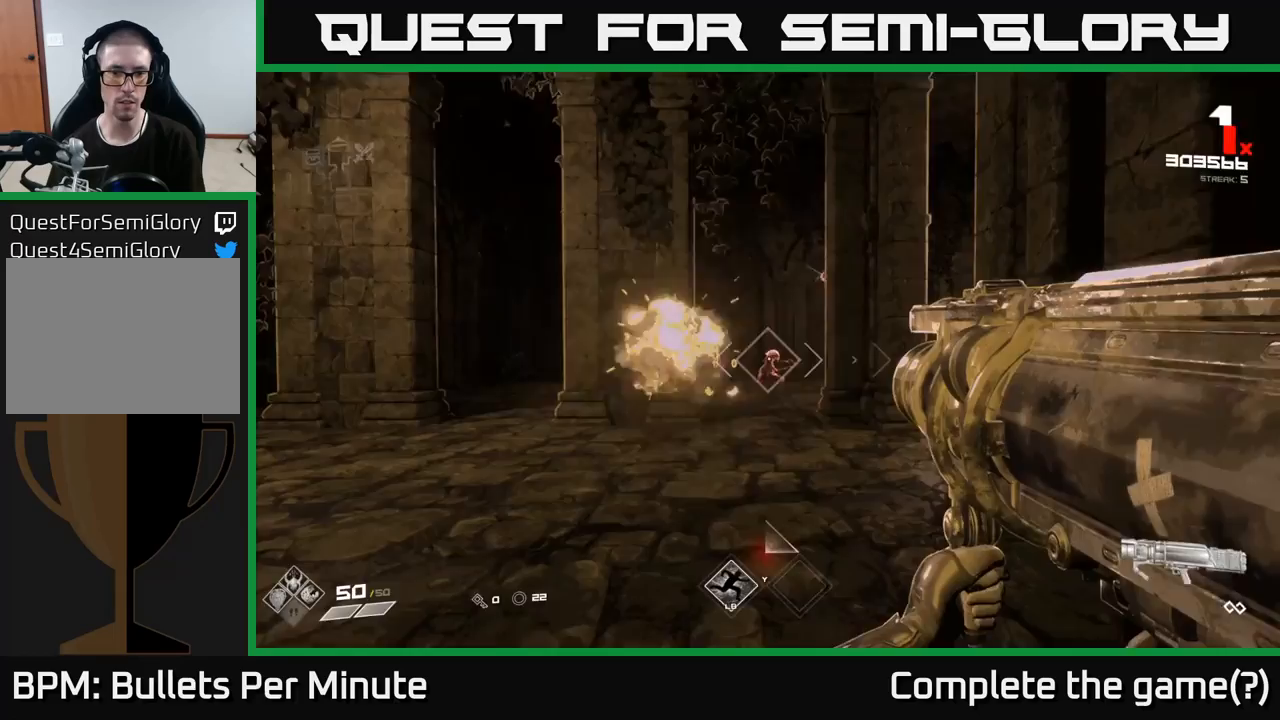
{"buttons": [], "left_stick": "center", "right_stick": "center", "events": [[67, "left_stick", "down-left"], [183, "left_stick", "center"], [250, "R2", "down"], [250, "right_stick", "right"], [317, "left_stick", "left"], [317, "right_stick", "center"], [367, "R2", "up"], [483, "left_stick", "center"]]}
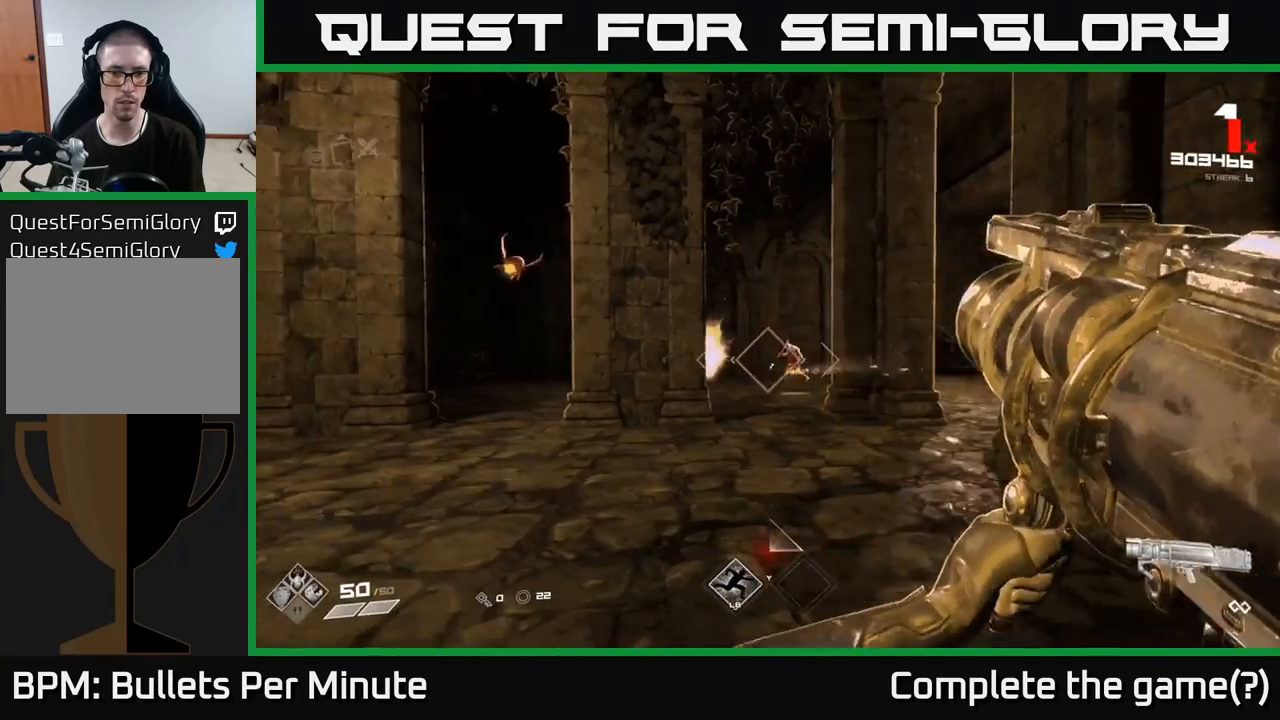
{"buttons": [], "left_stick": "down-left", "right_stick": "center", "events": [[100, "left_stick", "left"], [150, "right_stick", "right"], [300, "right_stick", "center"], [350, "left_stick", "down-left"]]}
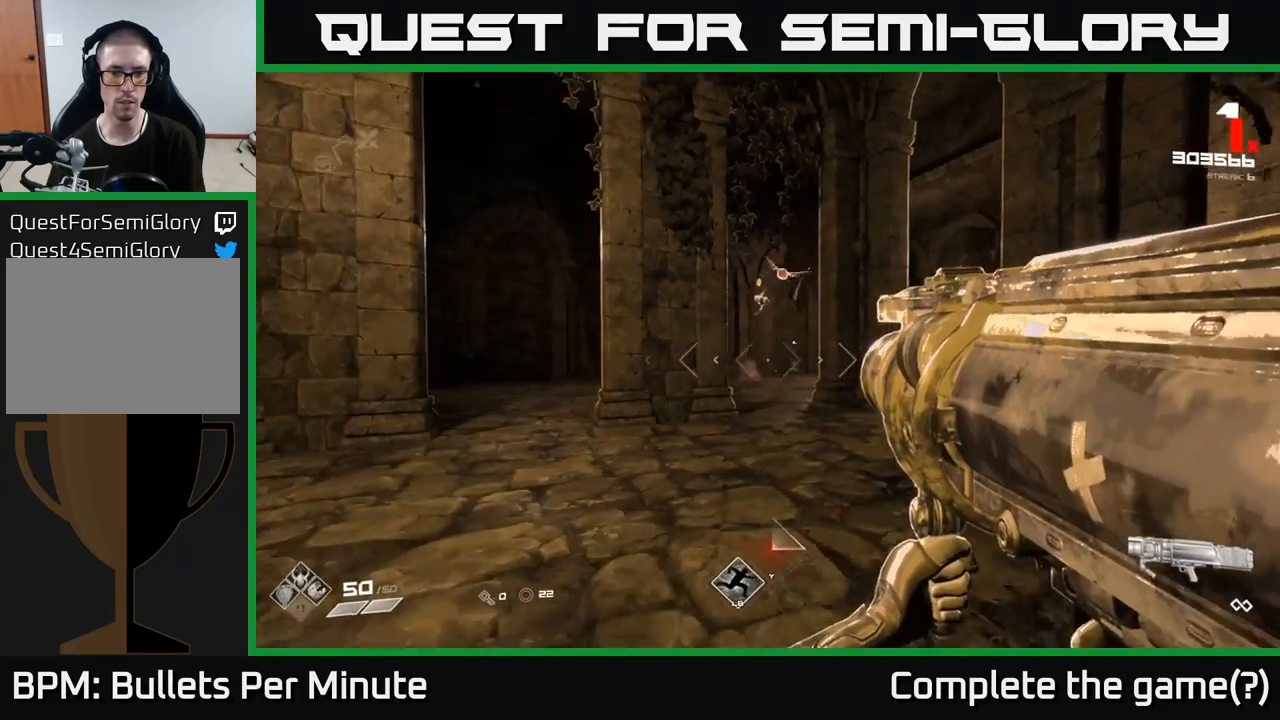
{"buttons": [], "left_stick": "down-right", "right_stick": "center", "events": [[50, "left_stick", "center"], [450, "left_stick", "down-right"]]}
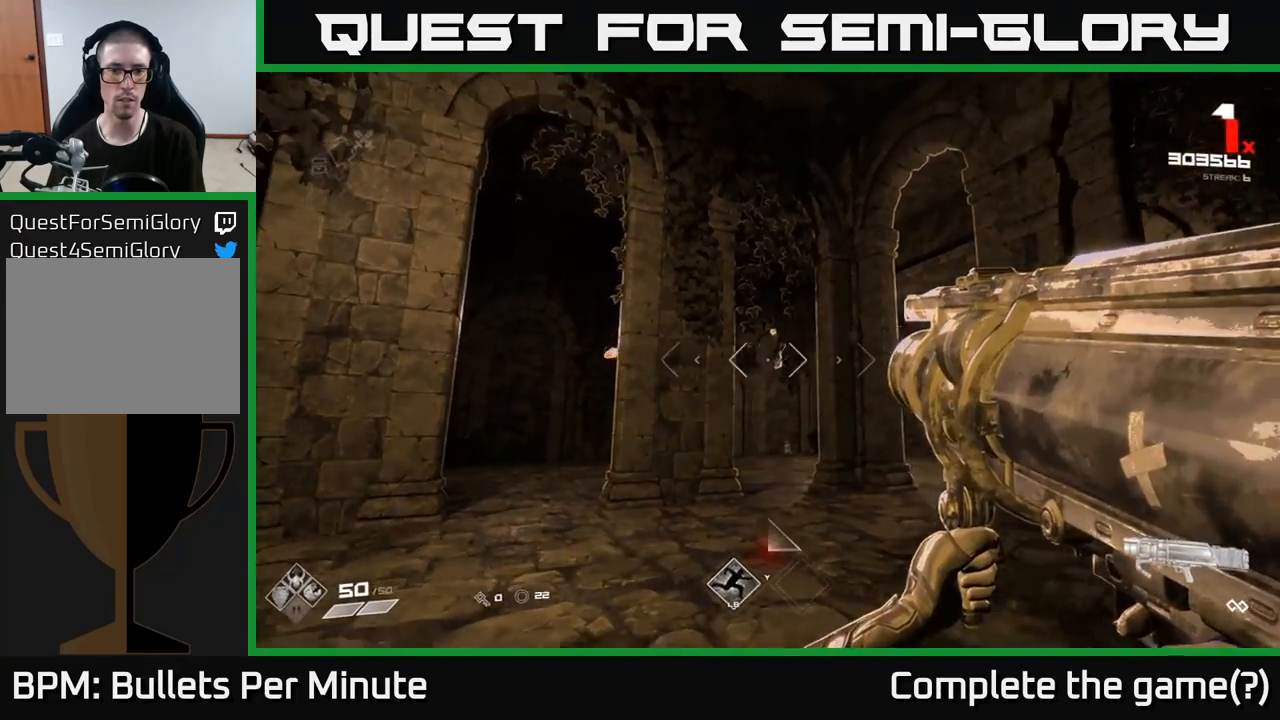
{"buttons": [], "left_stick": "left", "right_stick": "left", "events": [[50, "R2", "down"], [133, "left_stick", "center"], [167, "R2", "up"], [367, "left_stick", "left"], [367, "right_stick", "left"]]}